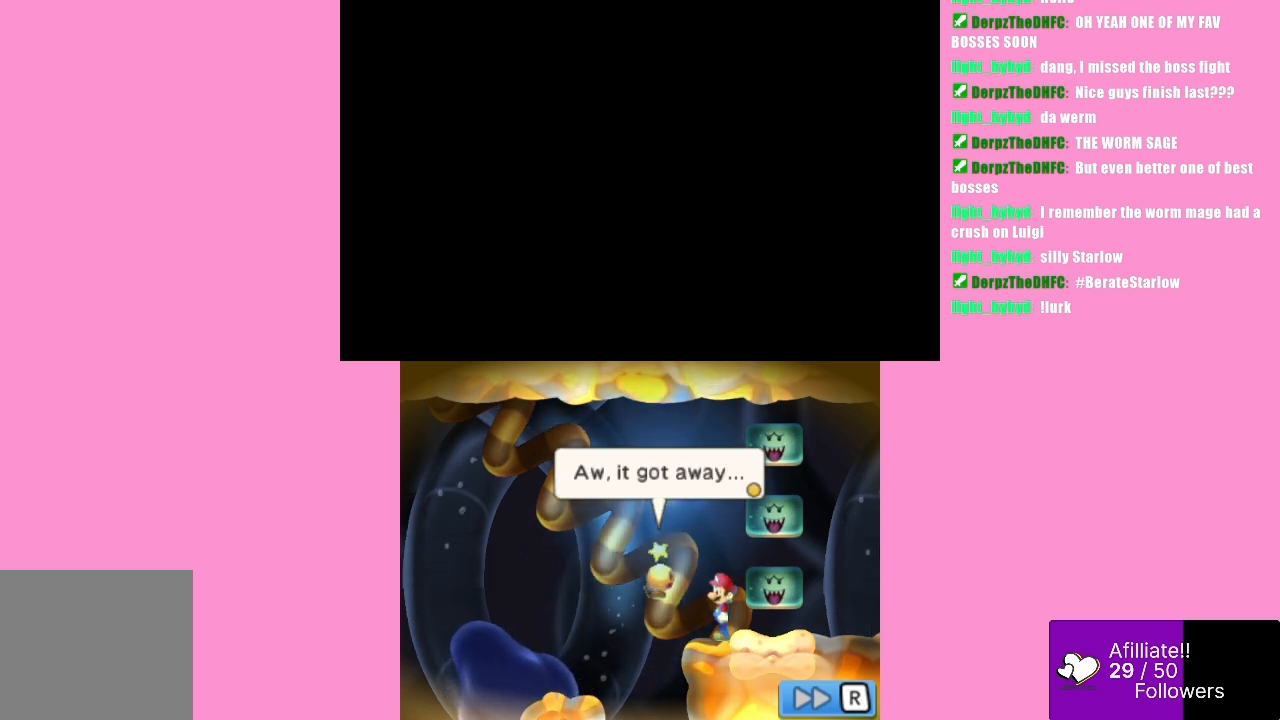
Gameplay with a controller (Xbox layout); each line is a JSON object with the inputs held at the frame after it. "events" lists button and stick changes between this image and that frame as [ms after this image, input, new state], when the widget could be followed in between. Not read: L3 R3 right_stick.
{"buttons": ["B"], "left_stick": "center", "events": [[467, "B", "down"]]}
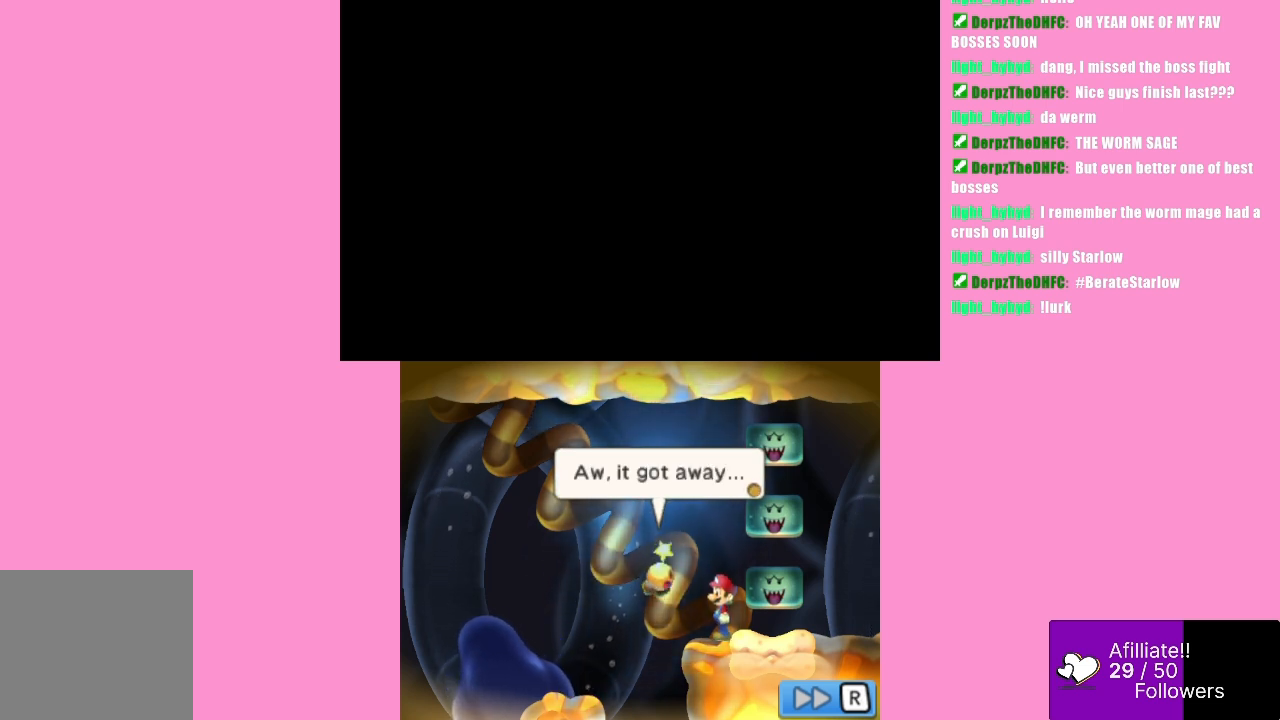
{"buttons": [], "left_stick": "center", "events": [[167, "B", "up"]]}
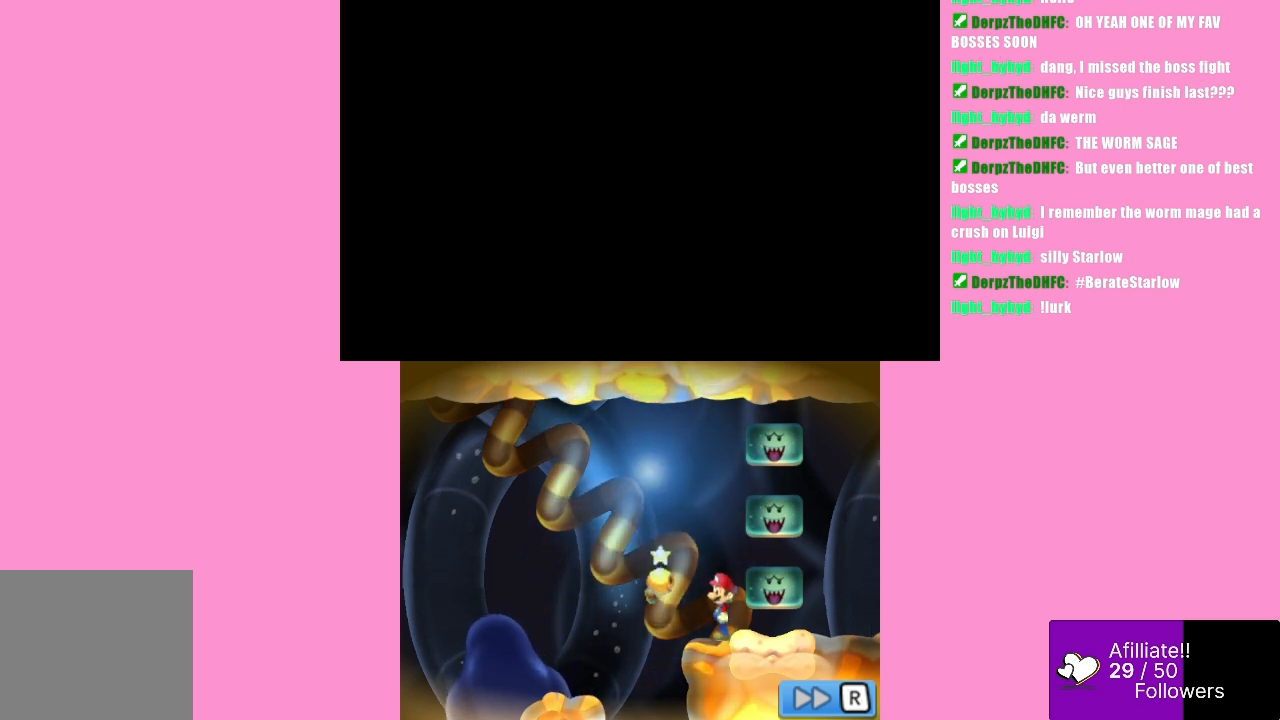
{"buttons": [], "left_stick": "center", "events": []}
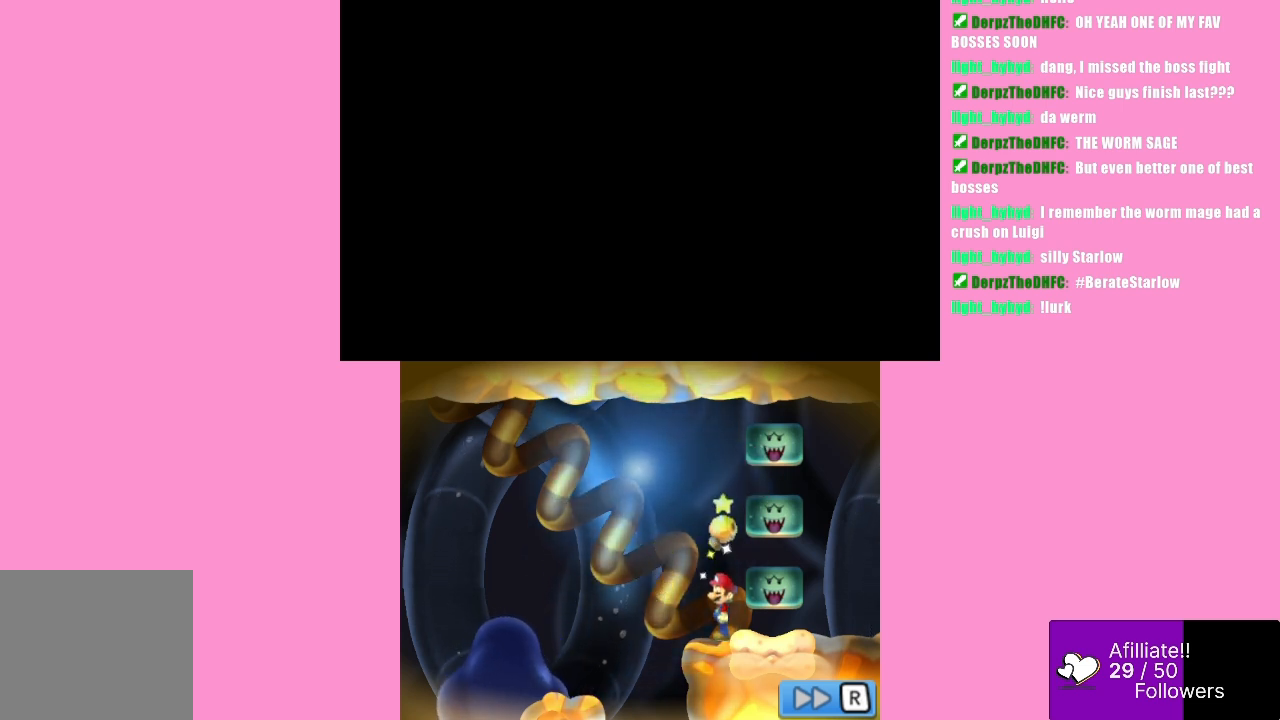
{"buttons": [], "left_stick": "center", "events": []}
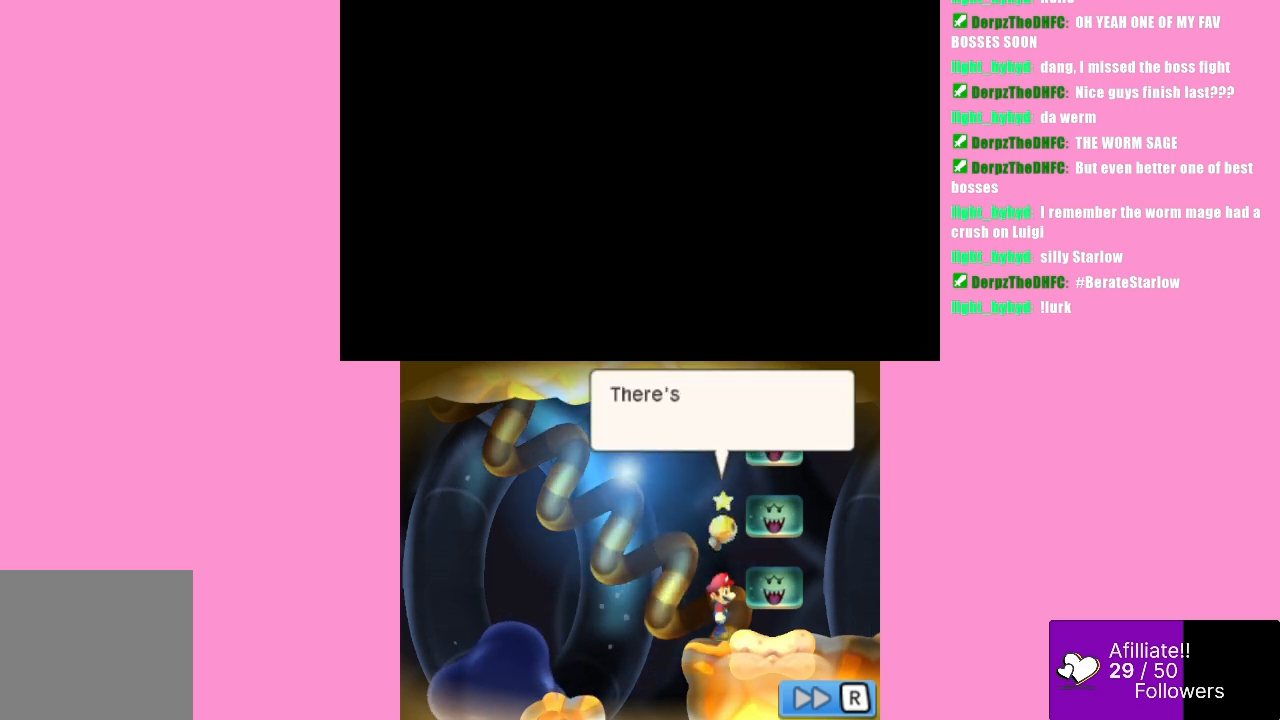
{"buttons": [], "left_stick": "center", "events": [[67, "B", "down"], [267, "B", "up"]]}
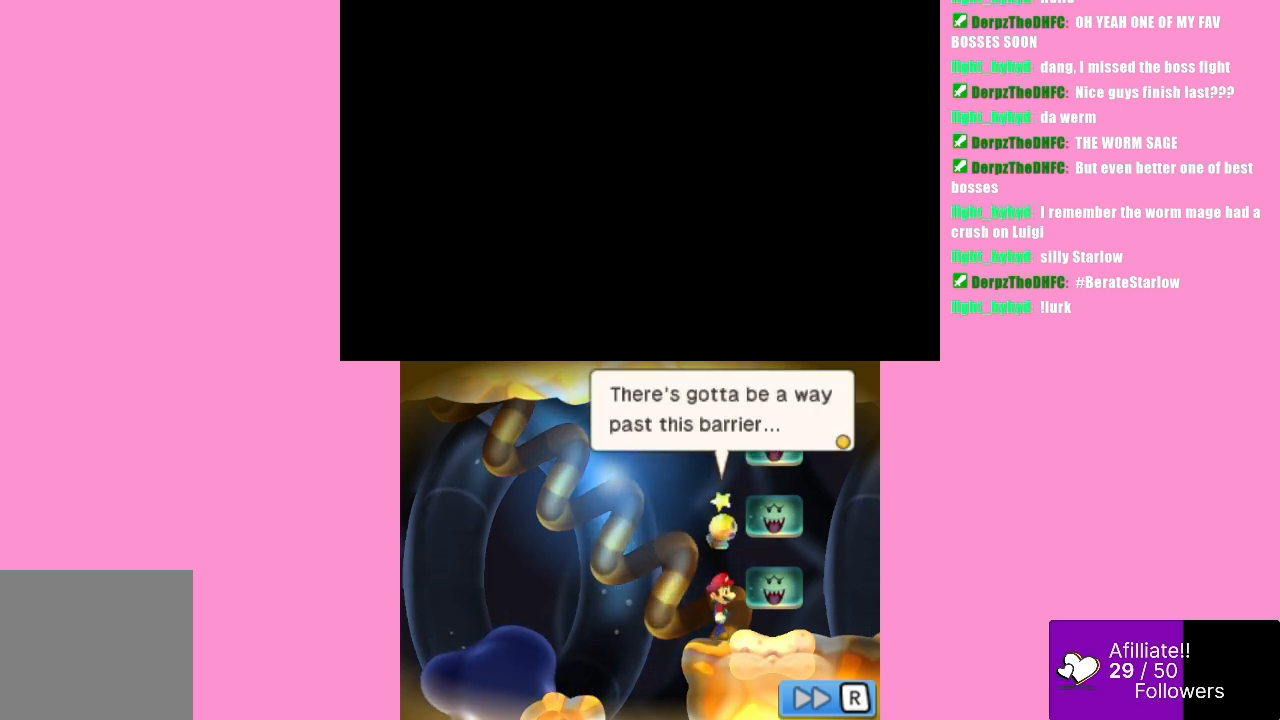
{"buttons": [], "left_stick": "center", "events": []}
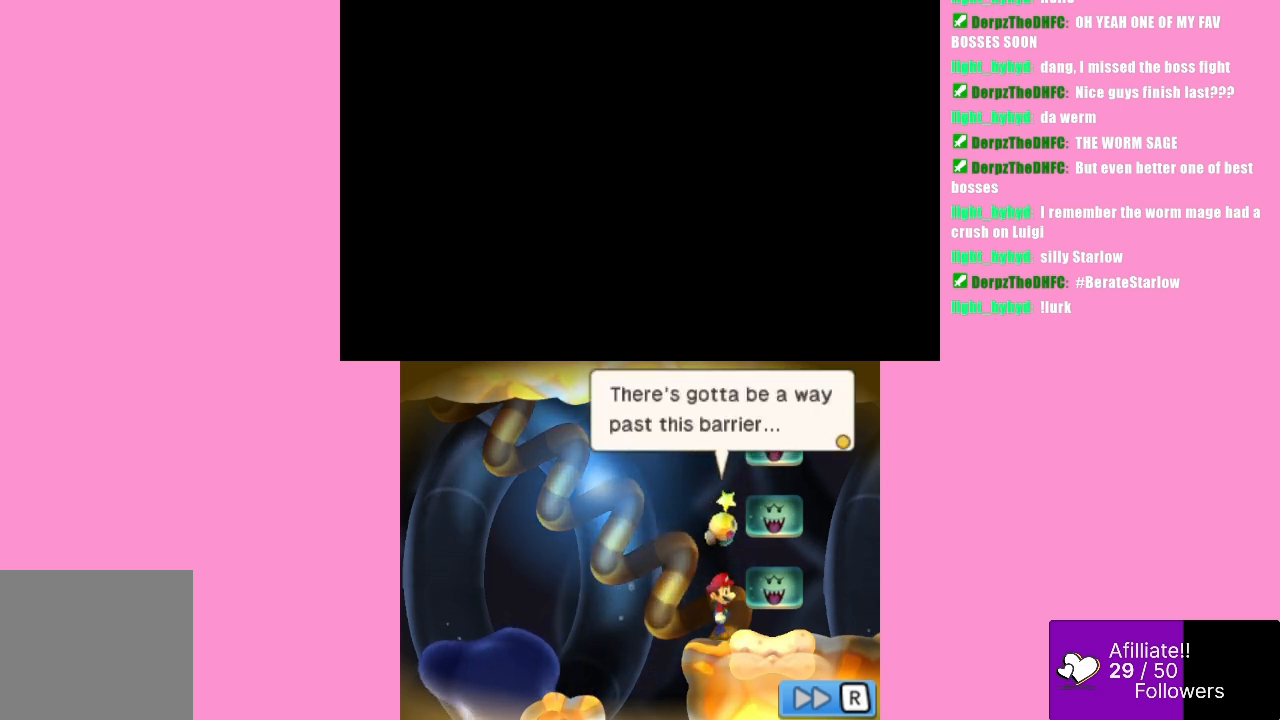
{"buttons": [], "left_stick": "center", "events": []}
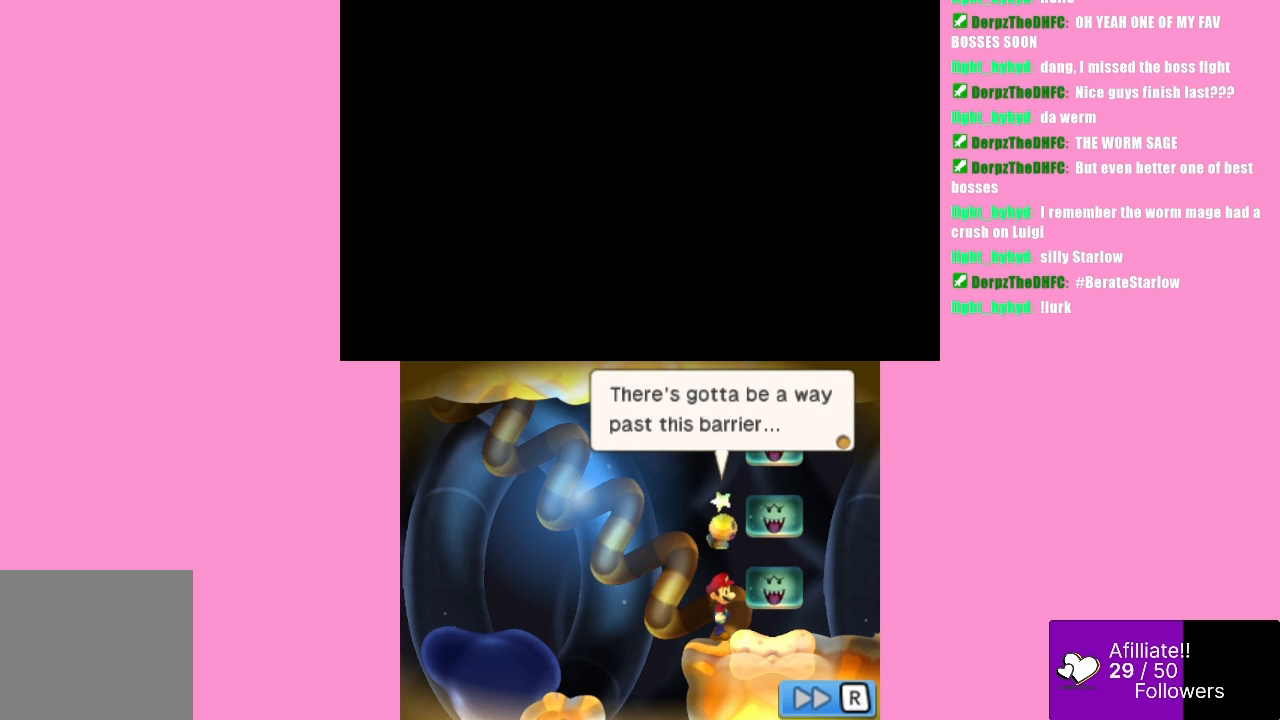
{"buttons": [], "left_stick": "center", "events": []}
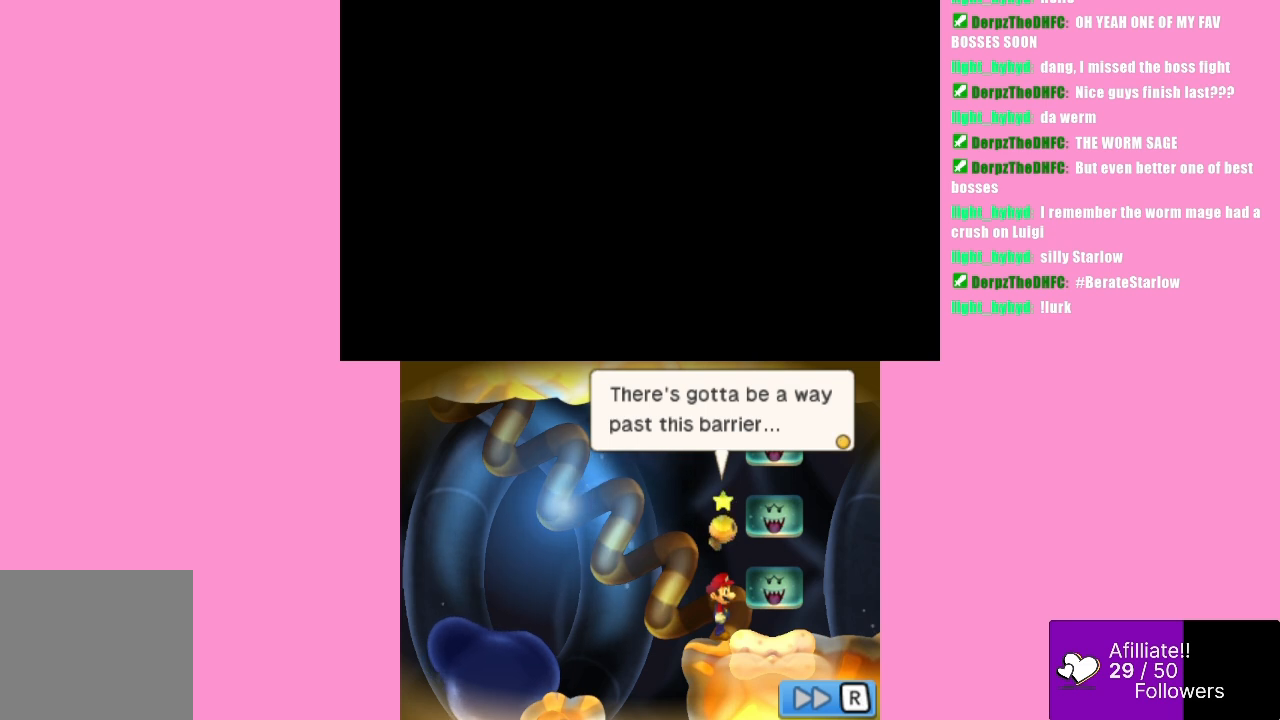
{"buttons": [], "left_stick": "center", "events": []}
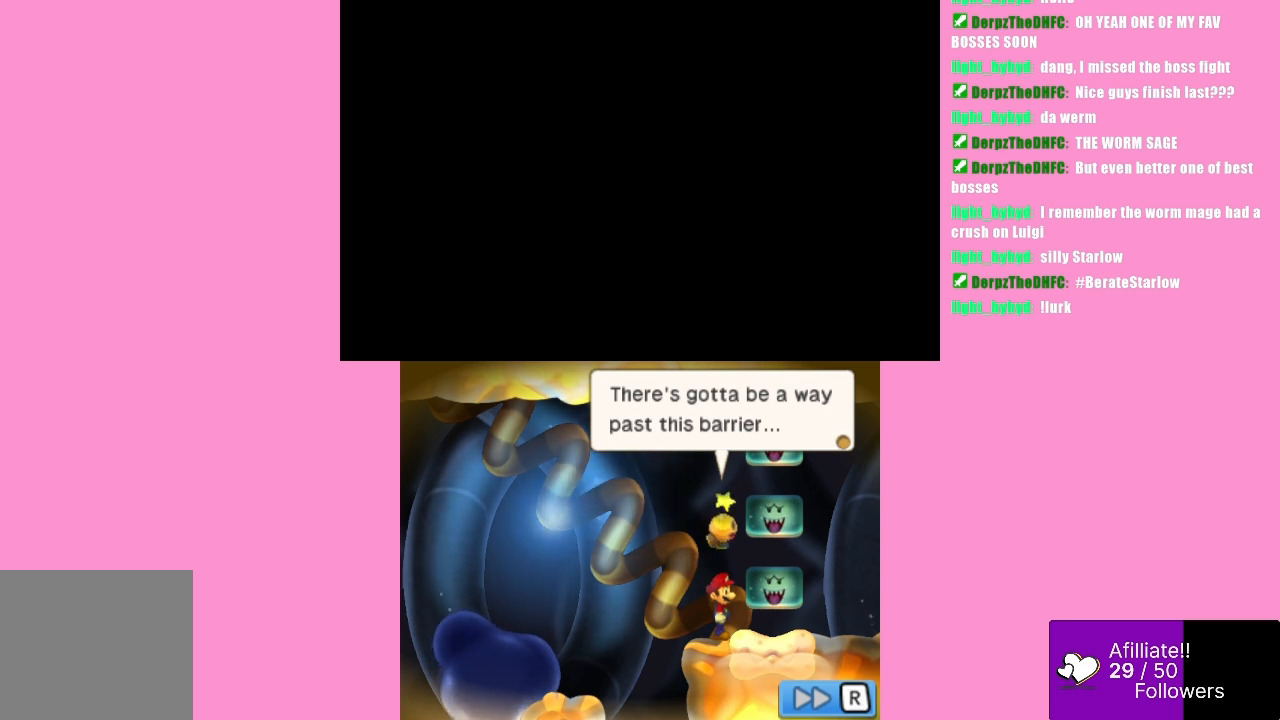
{"buttons": [], "left_stick": "center", "events": [[167, "B", "down"], [333, "B", "up"]]}
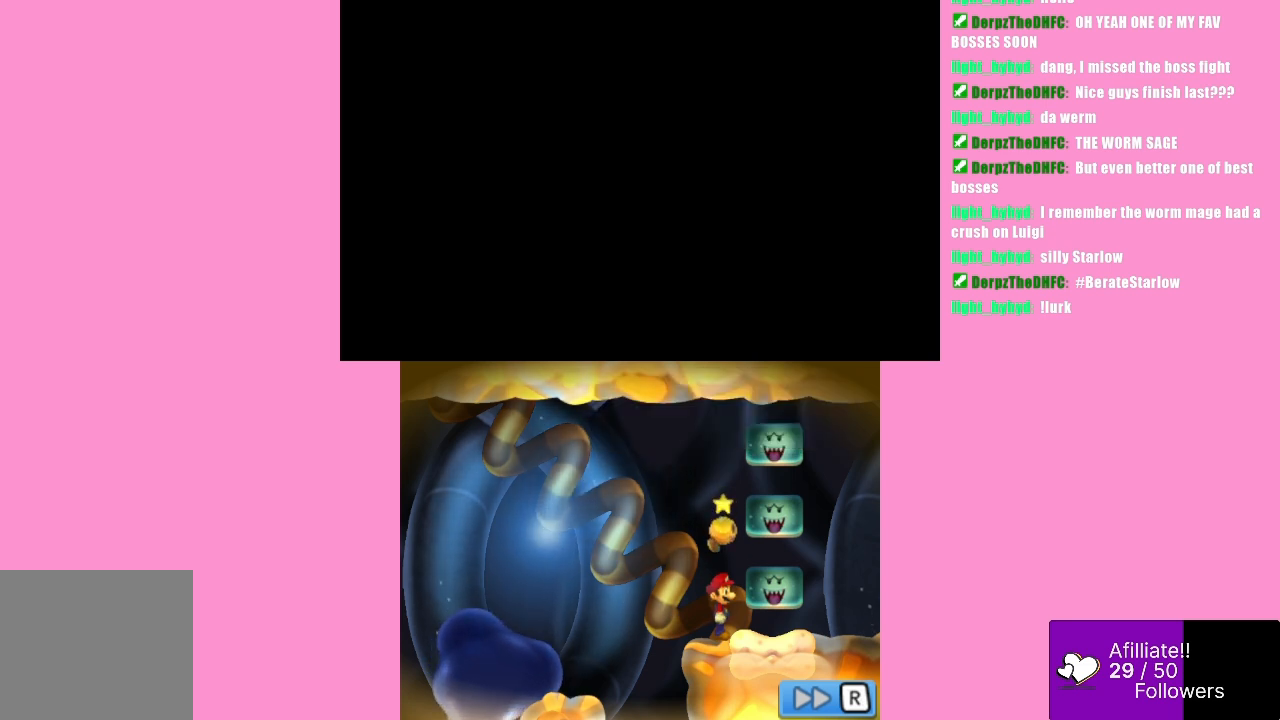
{"buttons": [], "left_stick": "center", "events": []}
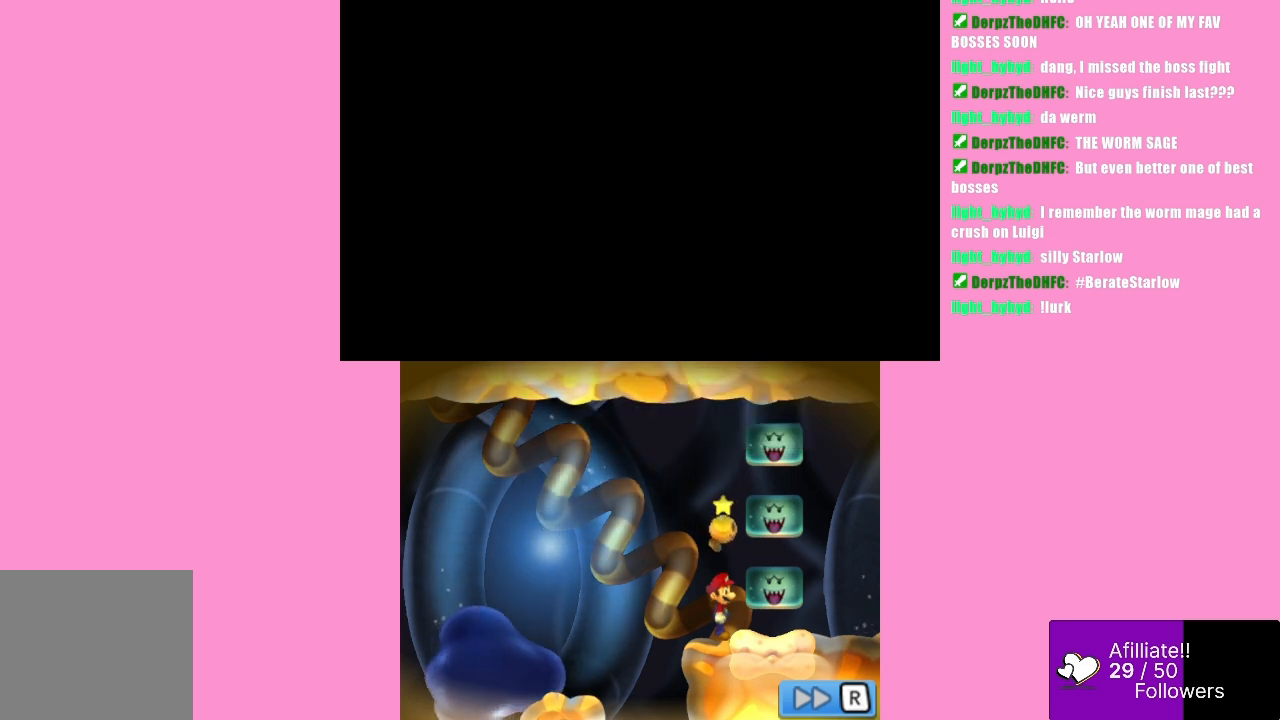
{"buttons": [], "left_stick": "center", "events": []}
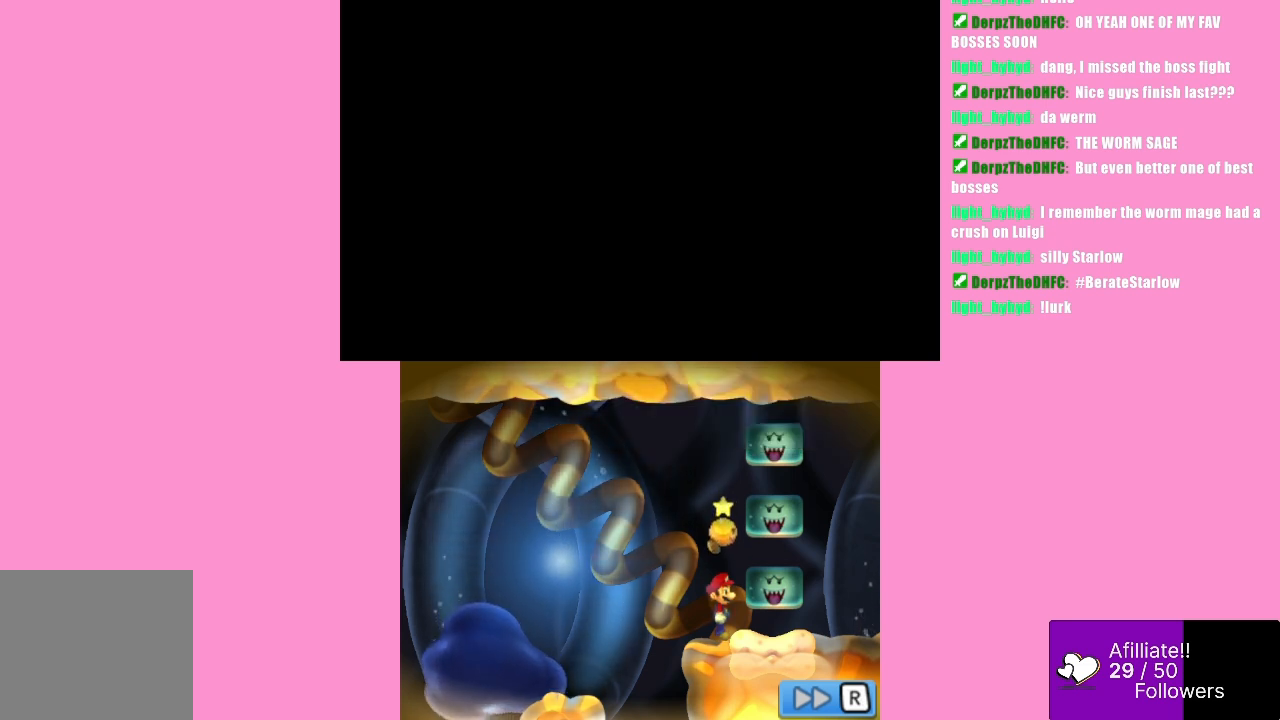
{"buttons": [], "left_stick": "center", "events": []}
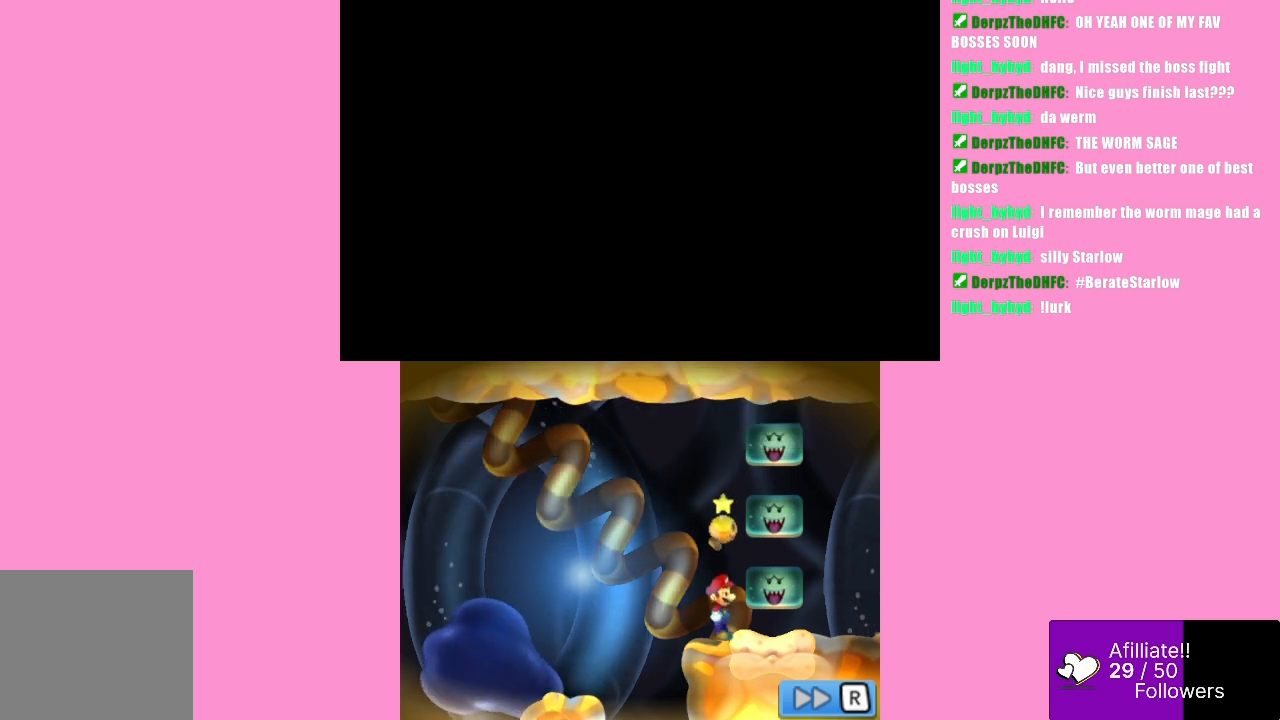
{"buttons": [], "left_stick": "center", "events": []}
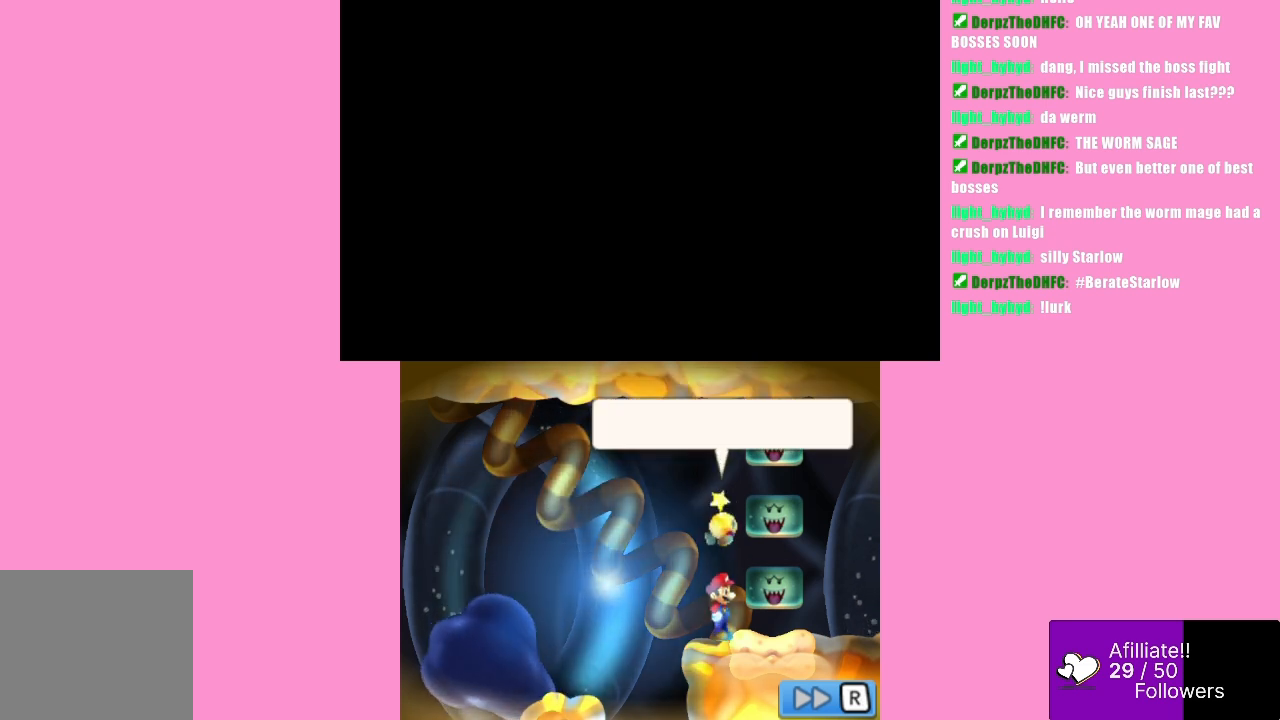
{"buttons": [], "left_stick": "center", "events": [[300, "B", "down"], [500, "B", "up"]]}
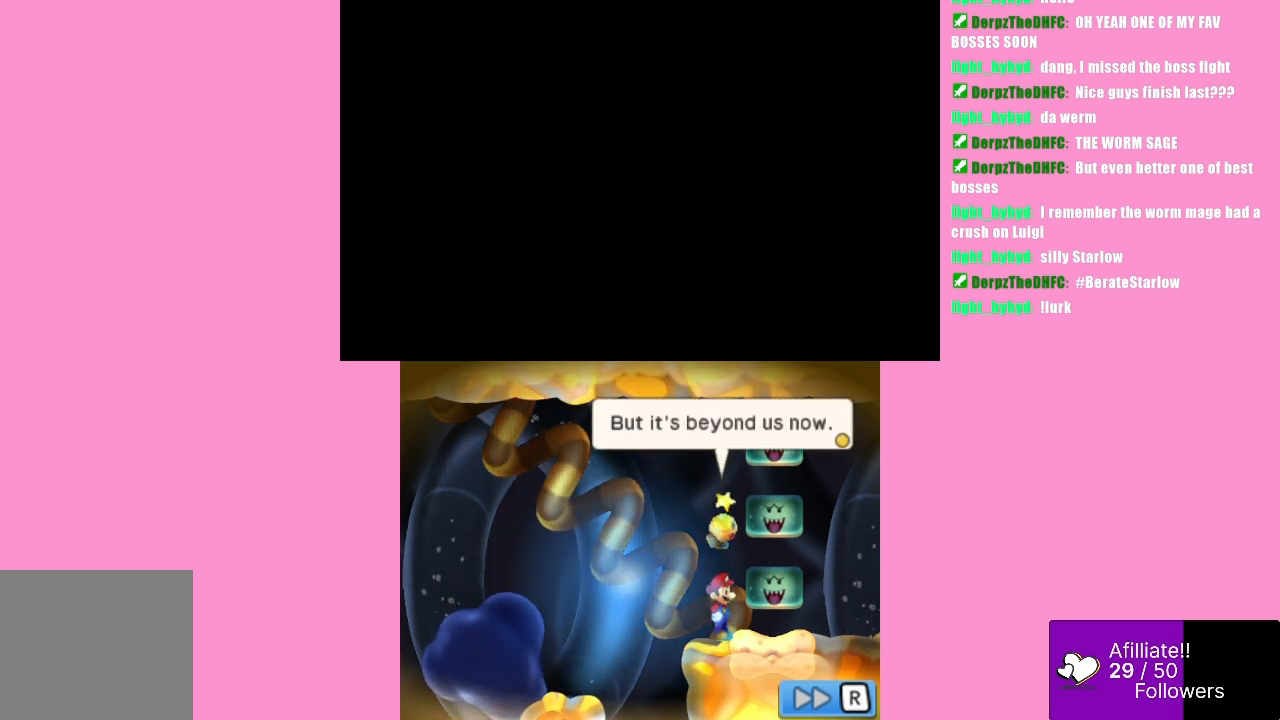
{"buttons": [], "left_stick": "center", "events": []}
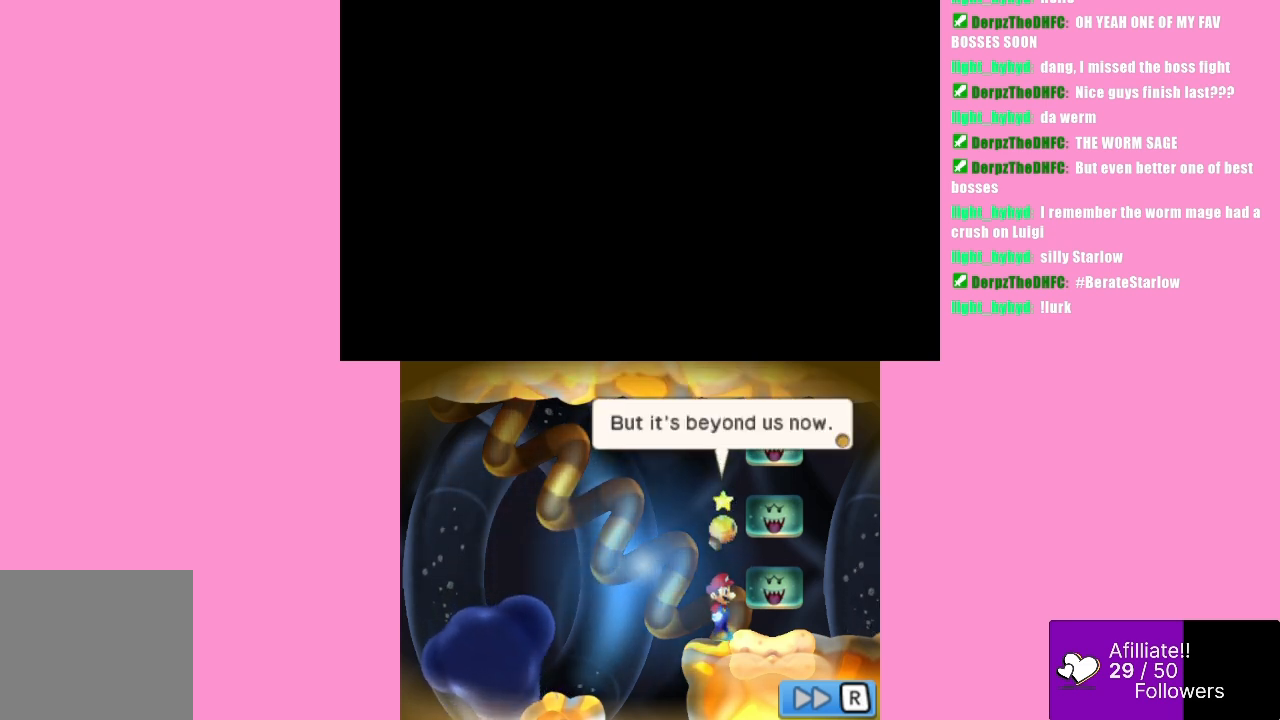
{"buttons": [], "left_stick": "center", "events": []}
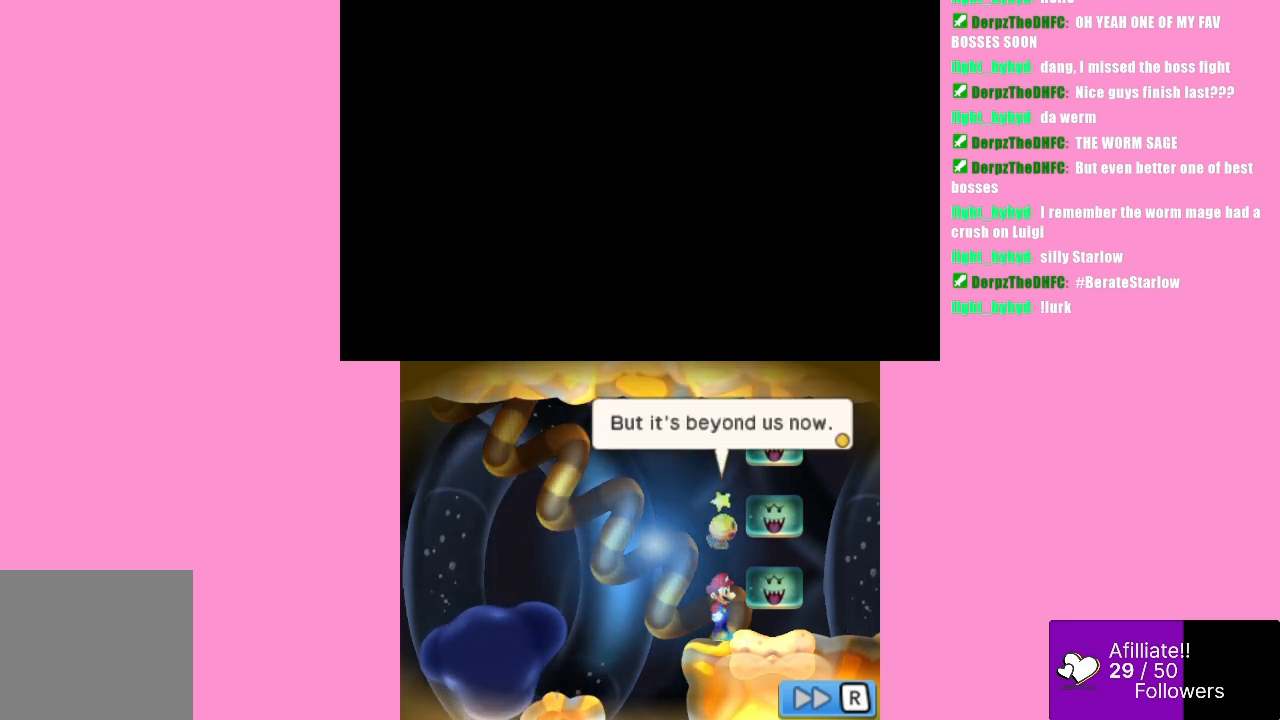
{"buttons": [], "left_stick": "center", "events": []}
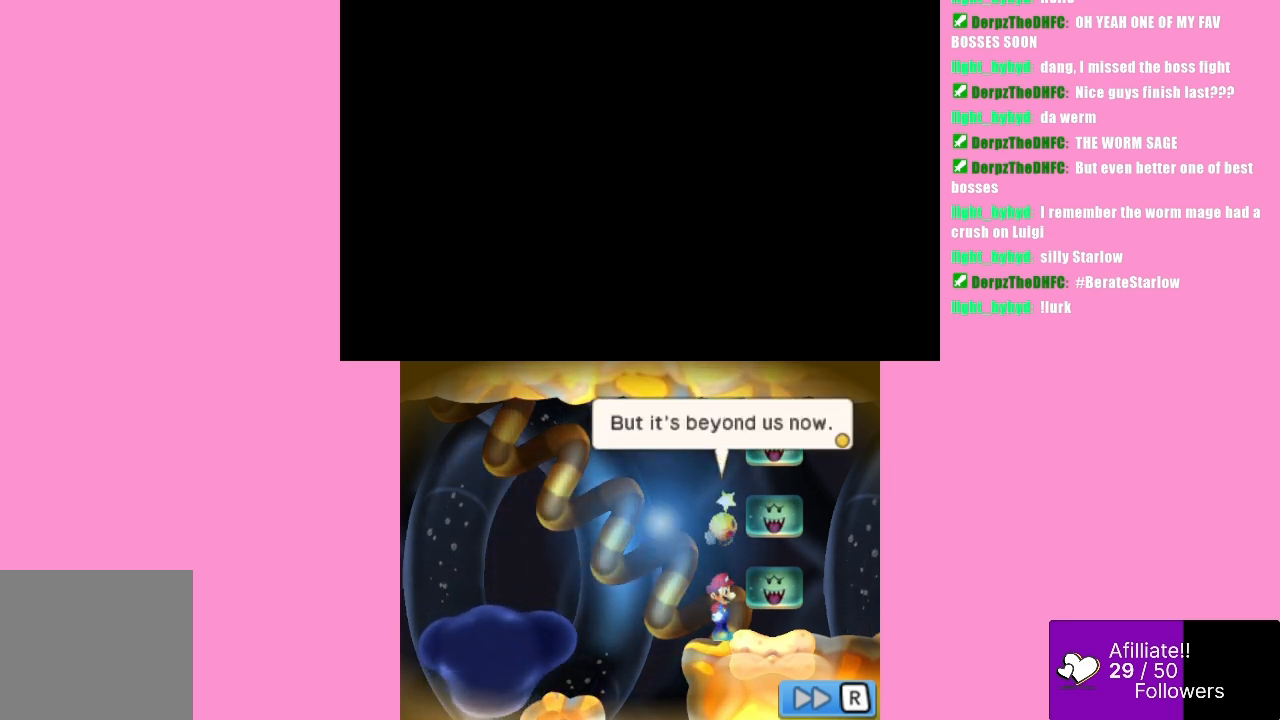
{"buttons": [], "left_stick": "center", "events": []}
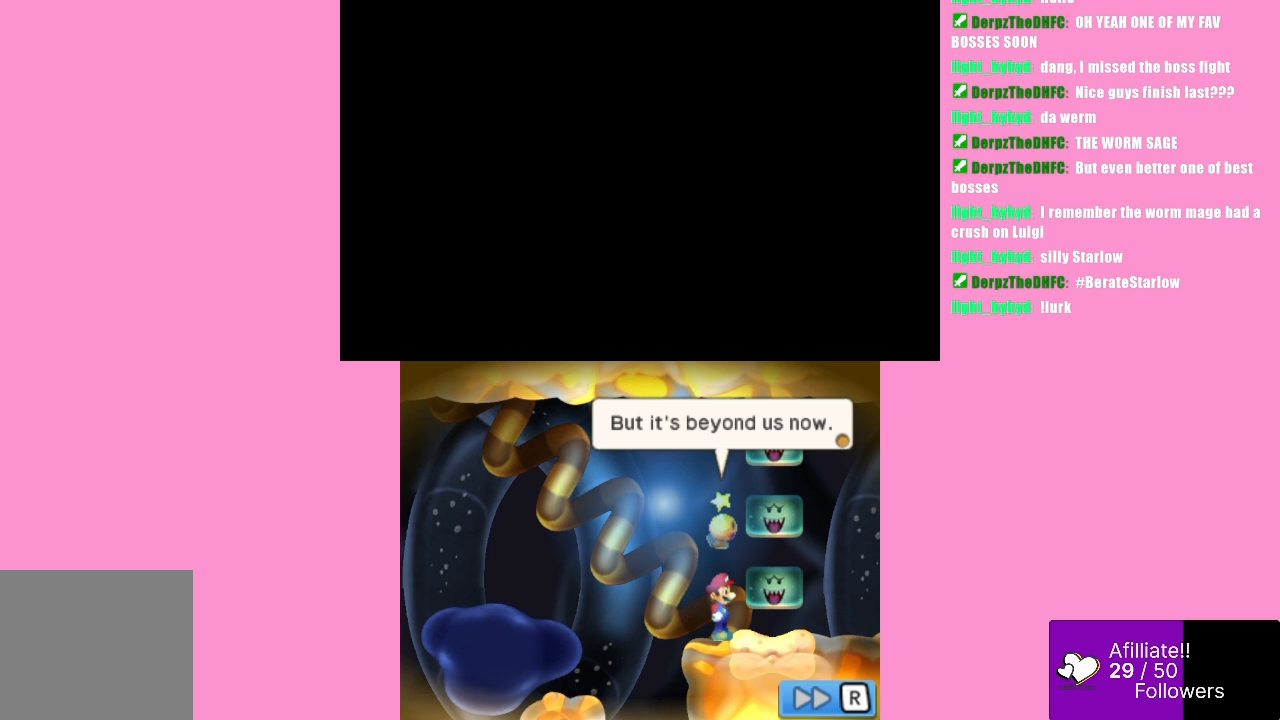
{"buttons": [], "left_stick": "center", "events": [[33, "B", "down"], [167, "B", "up"]]}
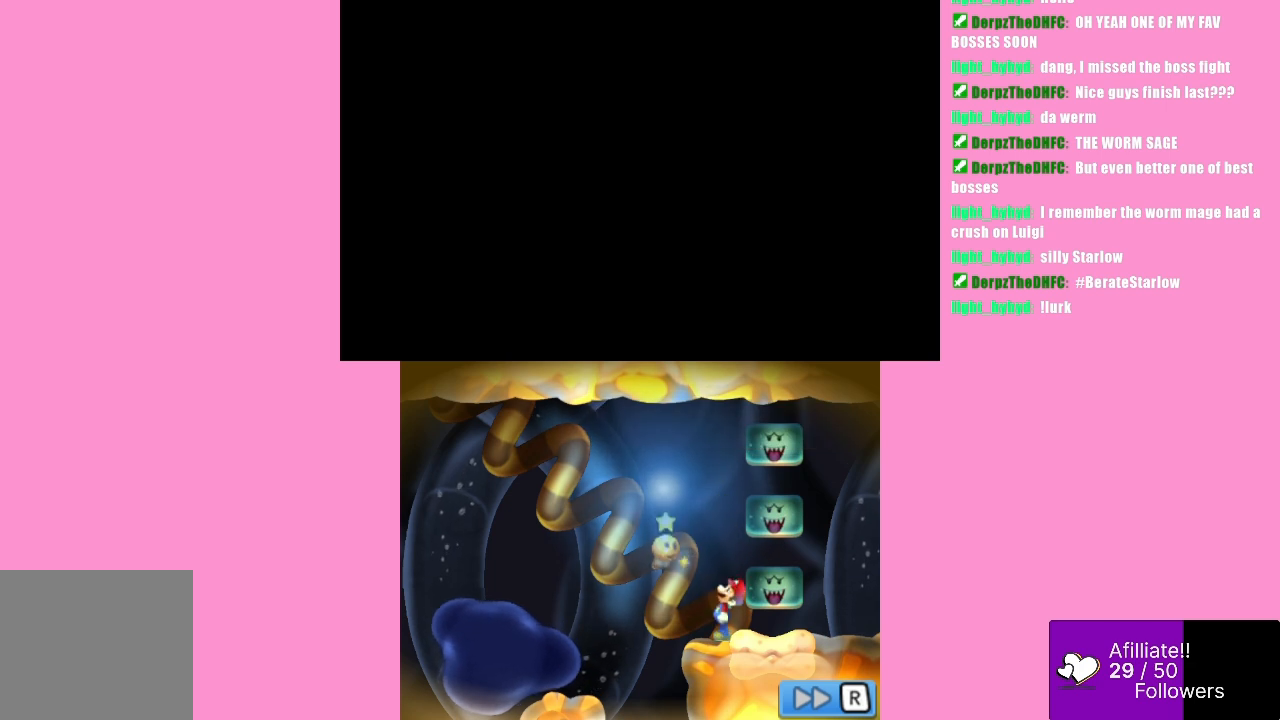
{"buttons": [], "left_stick": "center", "events": []}